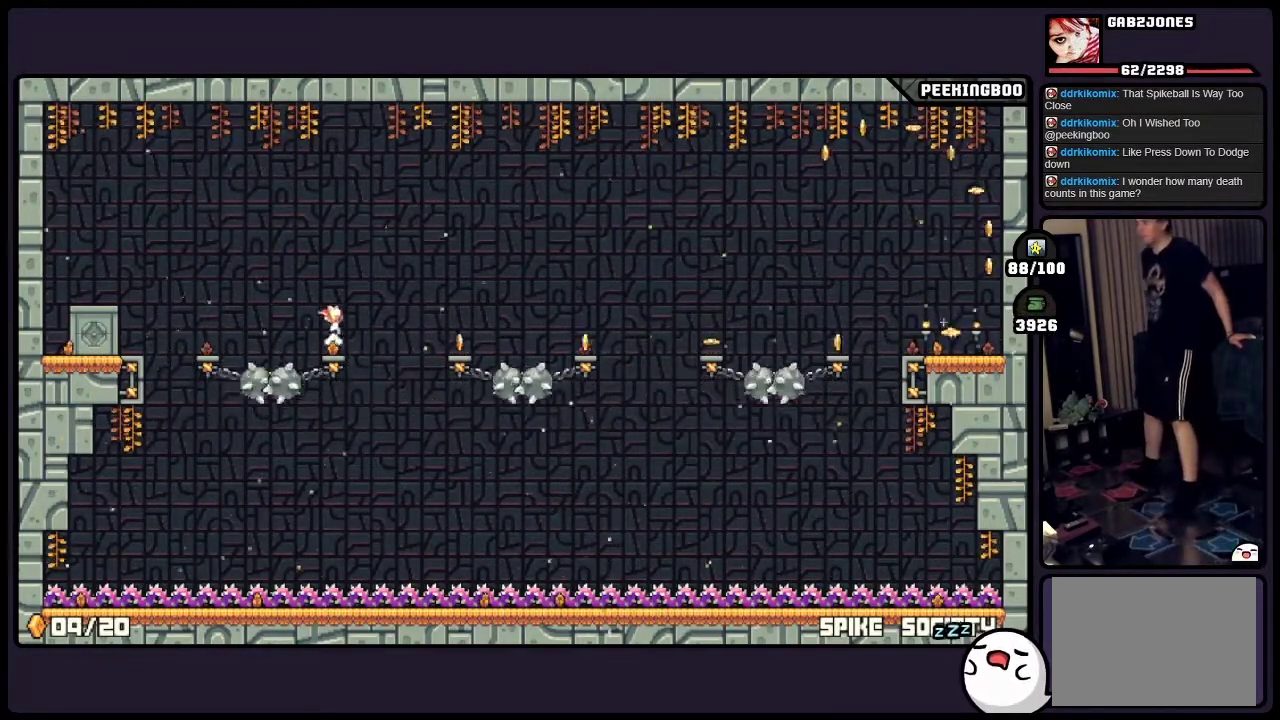
Gameplay with a controller (Xbox layout); each line is a JSON object with the inputs held at the frame after it. "events" lists button and stick changes between this image and that frame as [ms after this image, input, new state], when the widget could be followed in between. Not read: DPAD_LEFT DPAD_RIGHT L3 R3 SELECT.
{"buttons": [], "events": []}
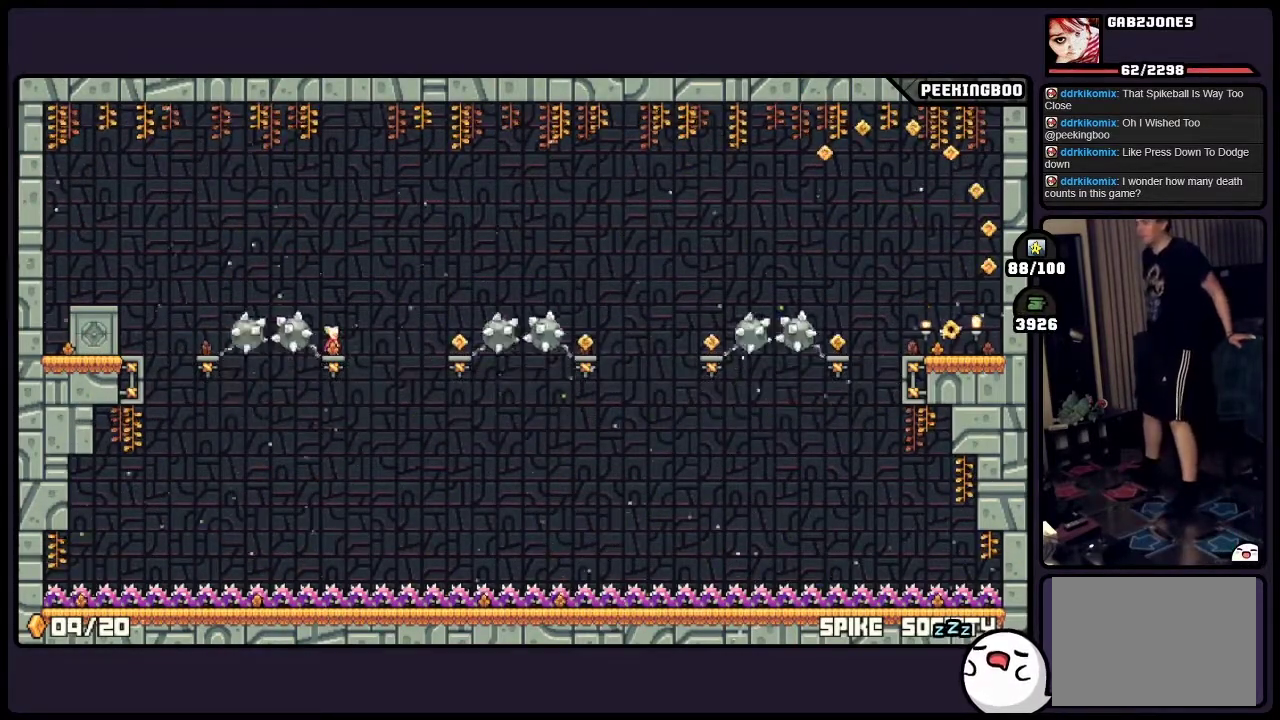
{"buttons": ["A"], "events": [[183, "A", "down"], [350, "X", "down"], [400, "X", "up"]]}
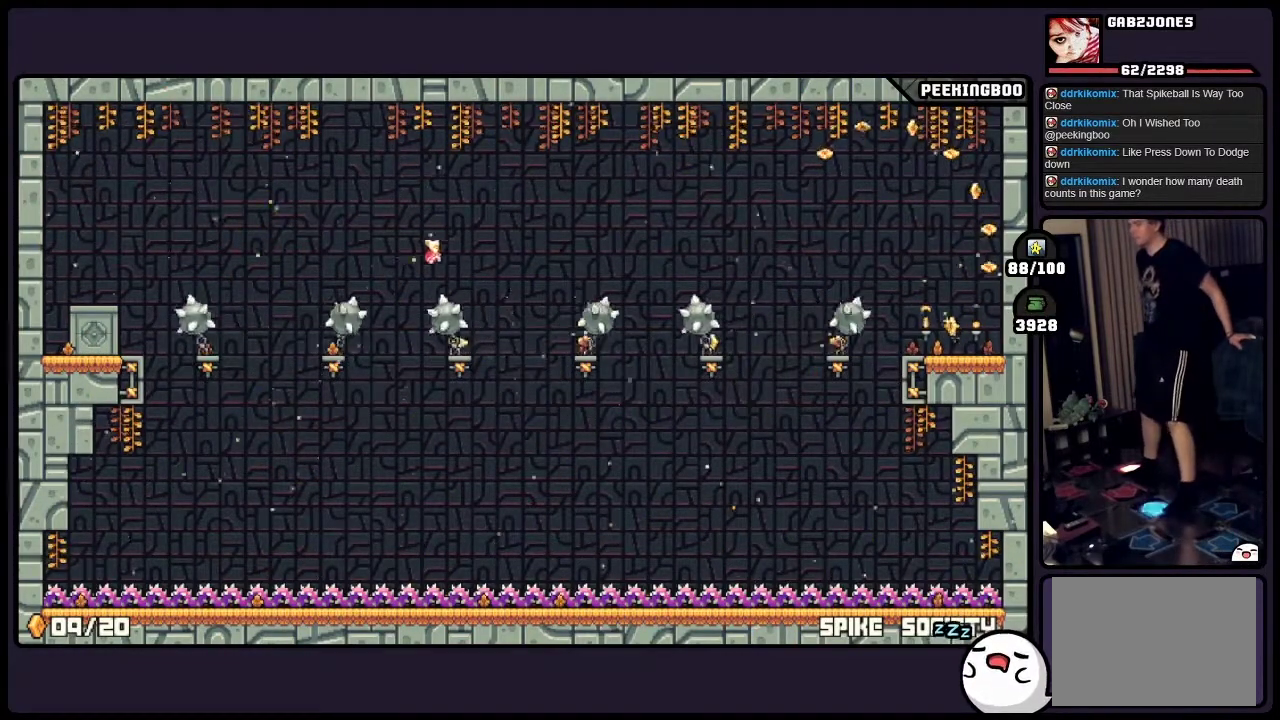
{"buttons": ["A"], "events": []}
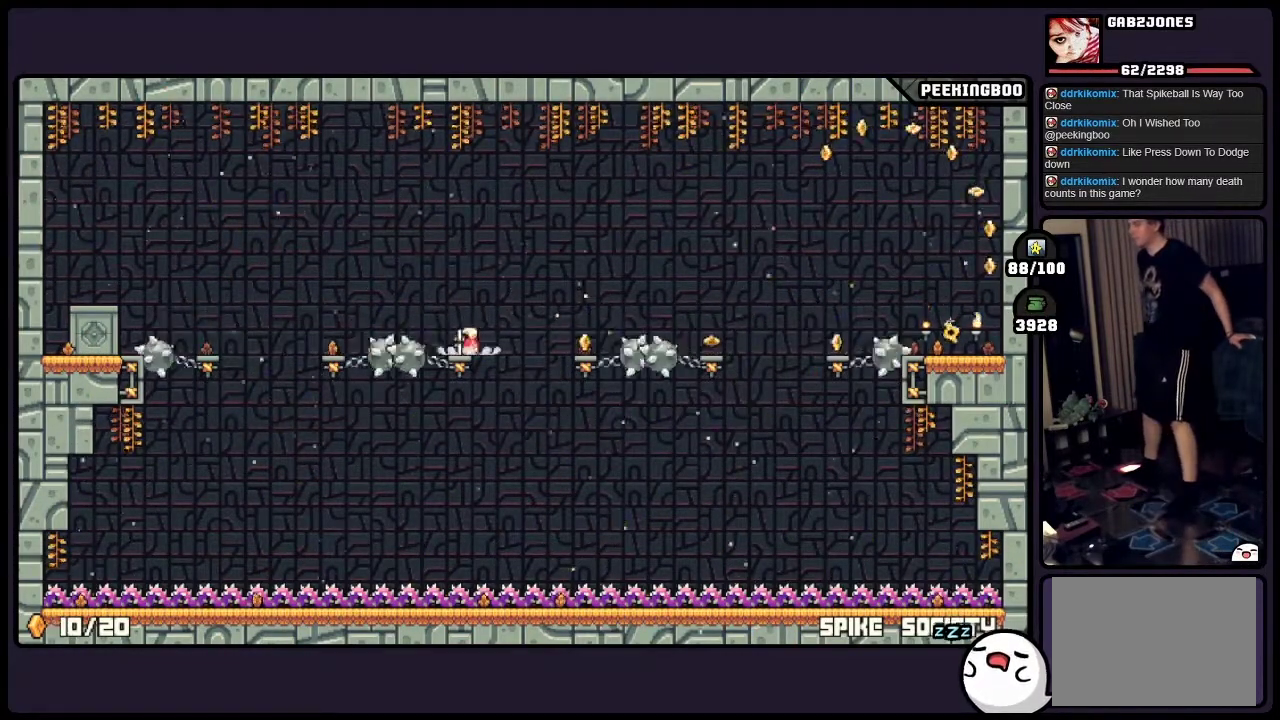
{"buttons": ["A"], "events": [[183, "A", "up"], [433, "A", "down"]]}
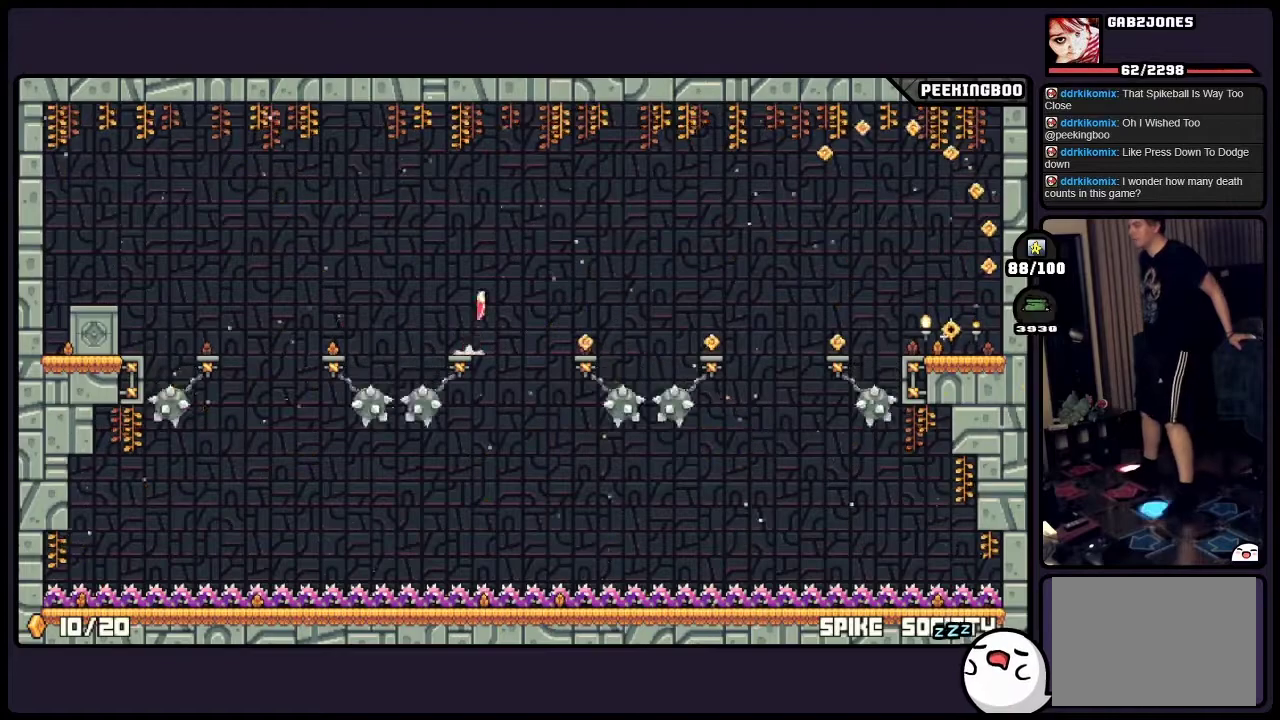
{"buttons": [], "events": [[67, "A", "up"]]}
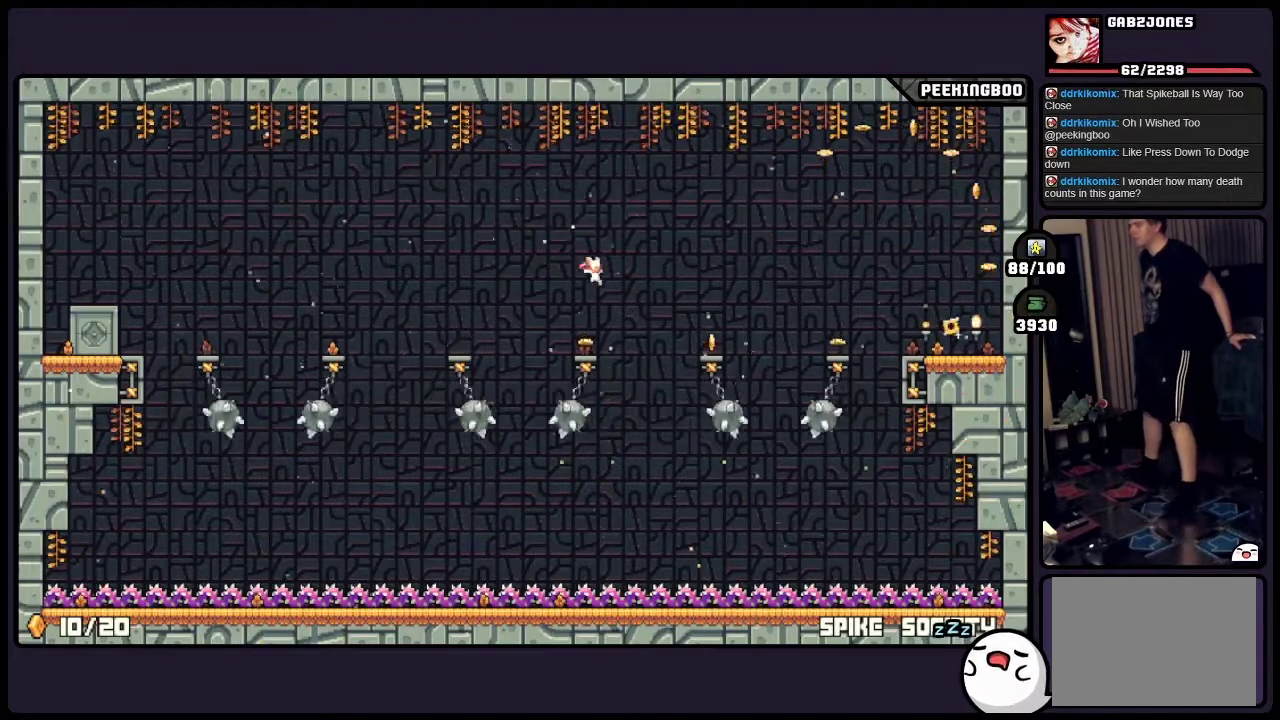
{"buttons": [], "events": []}
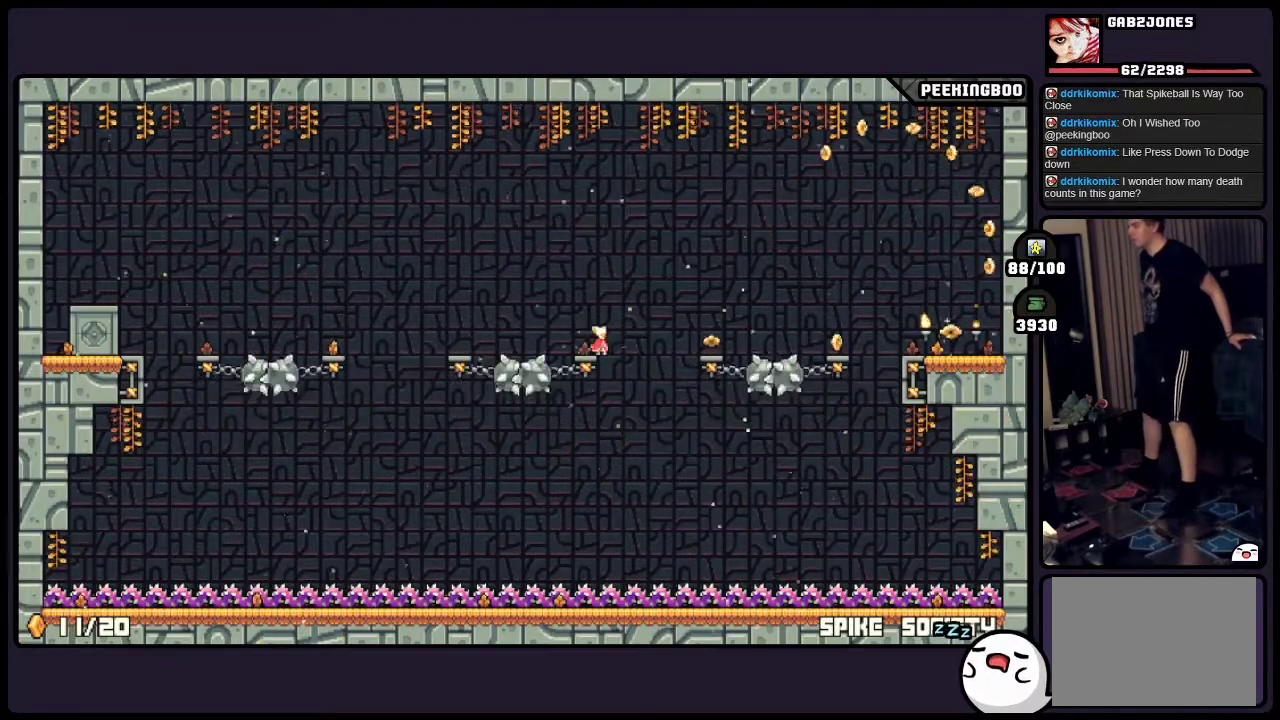
{"buttons": [], "events": []}
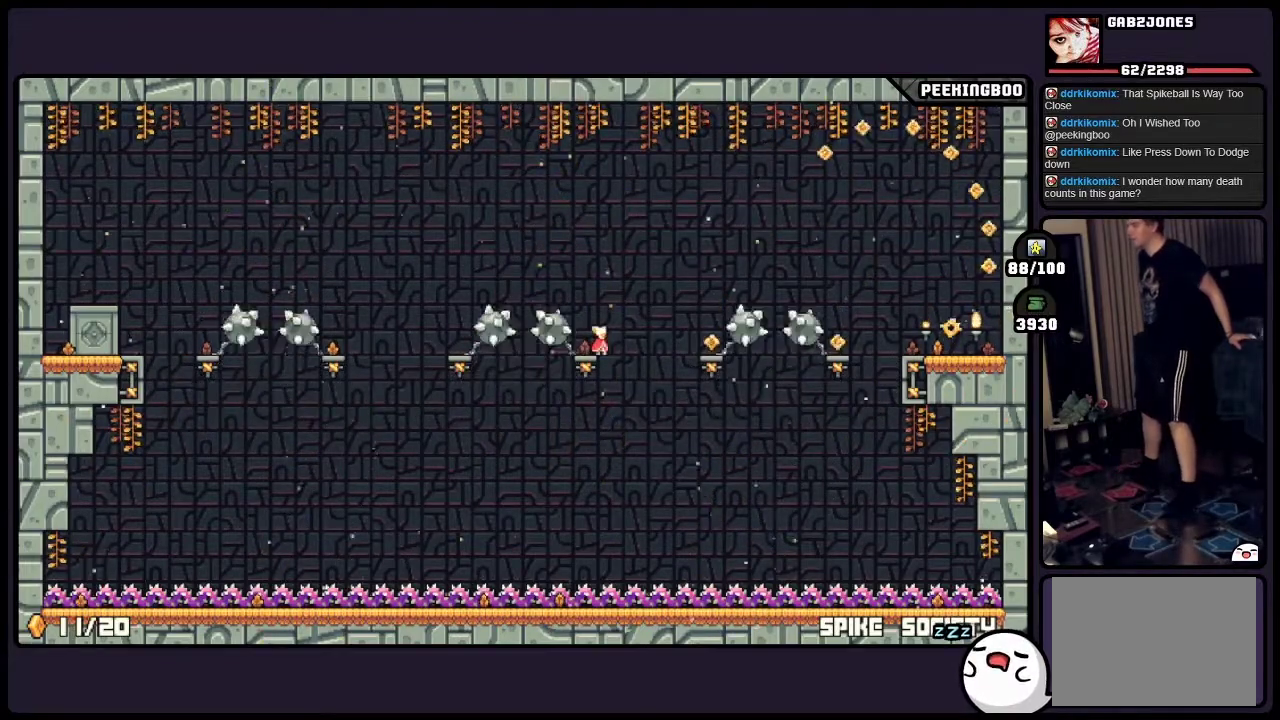
{"buttons": ["A"], "events": [[150, "A", "down"], [350, "X", "down"], [433, "X", "up"]]}
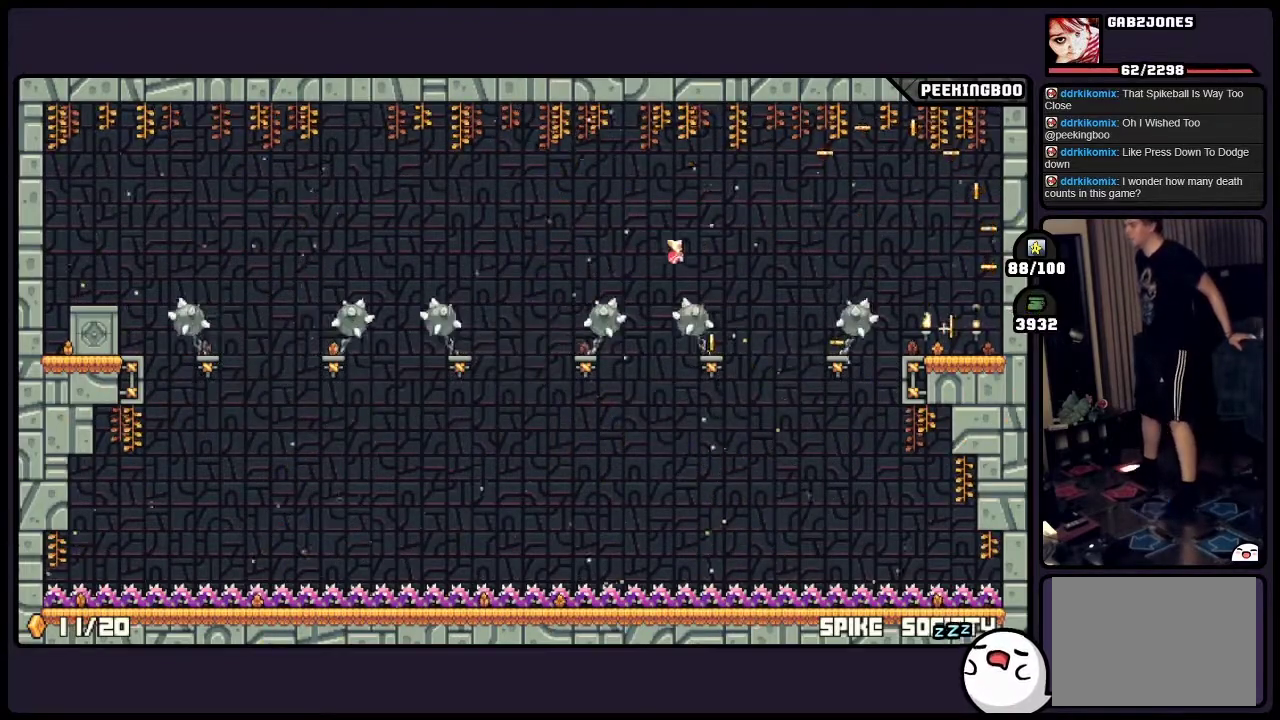
{"buttons": ["A"], "events": []}
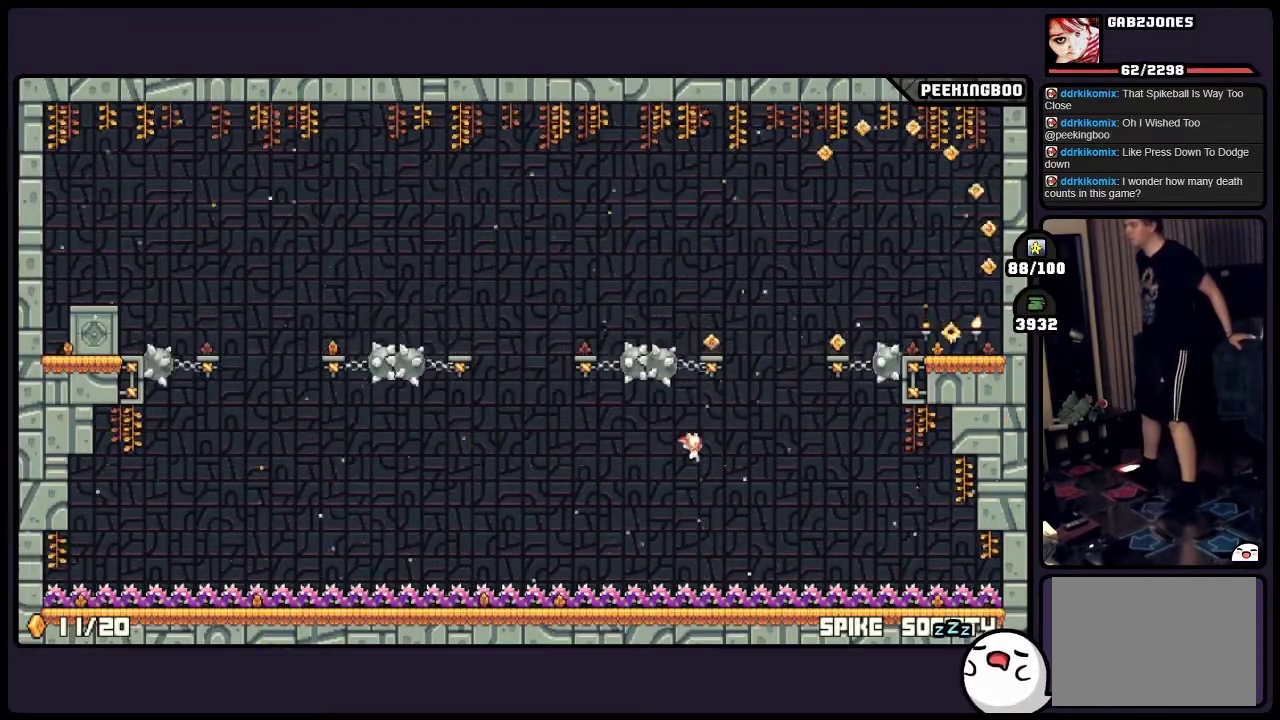
{"buttons": ["A"], "events": []}
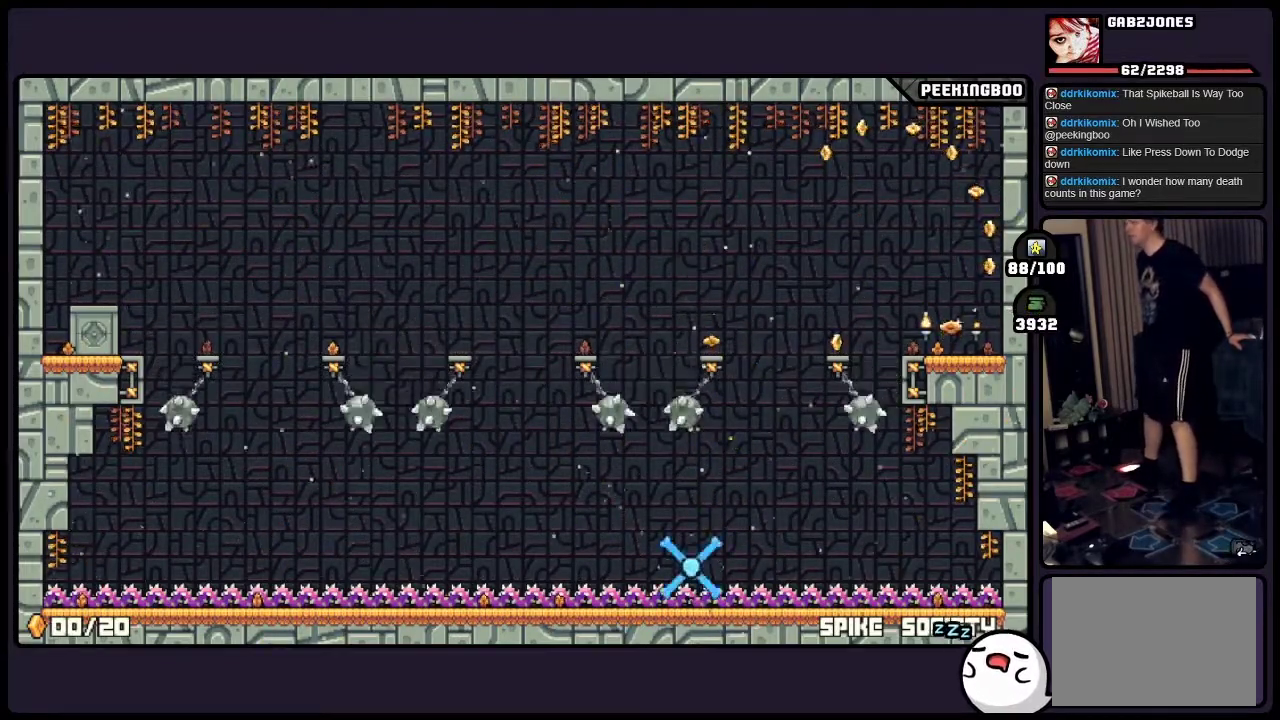
{"buttons": [], "events": [[100, "A", "up"]]}
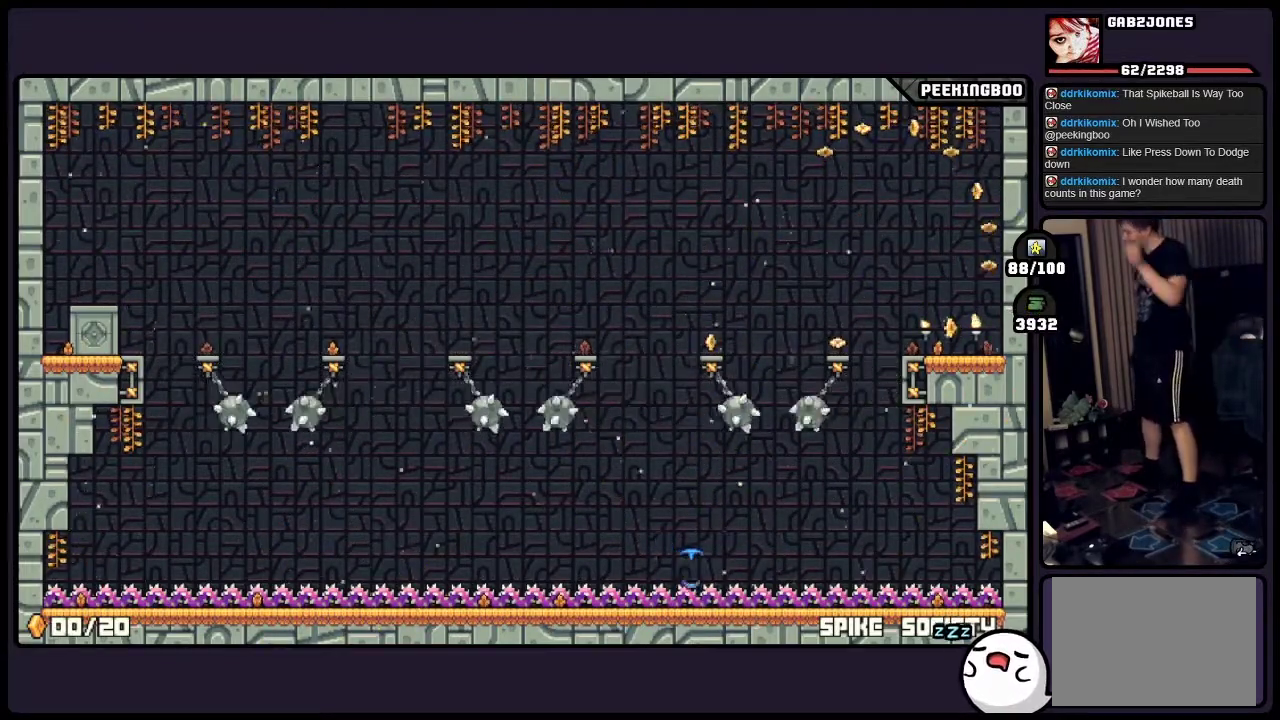
{"buttons": [], "events": []}
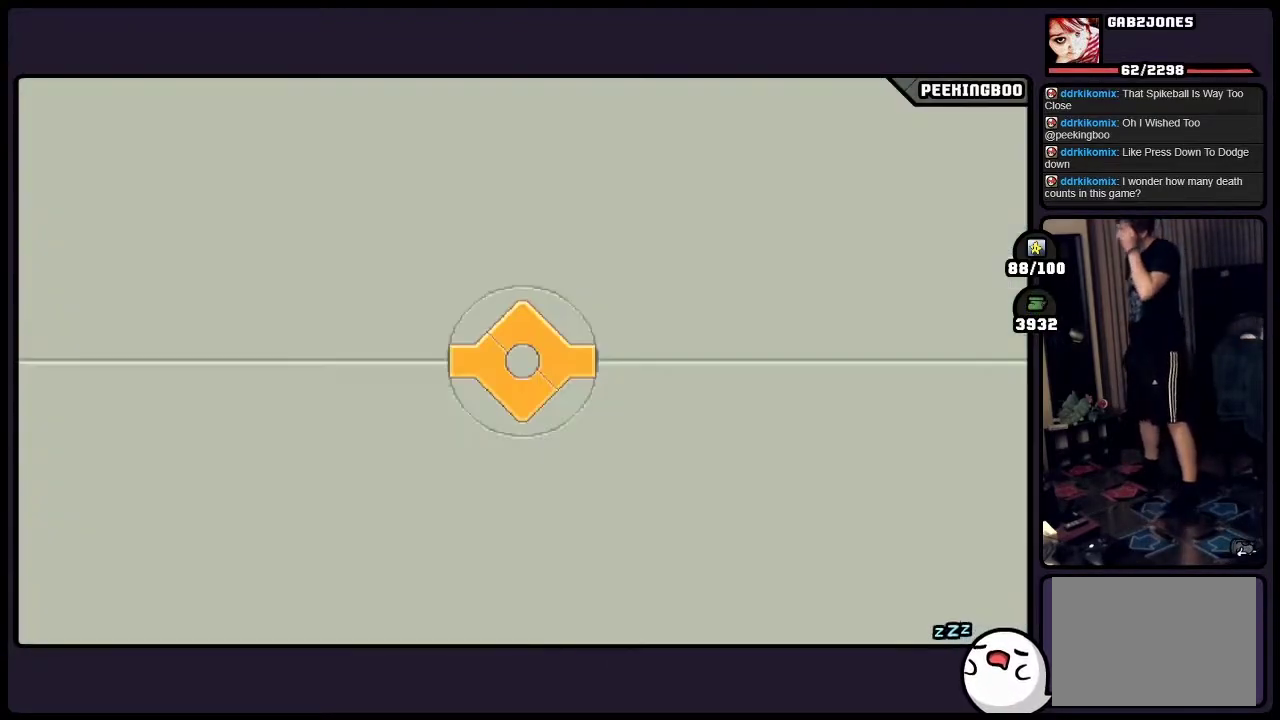
{"buttons": [], "events": []}
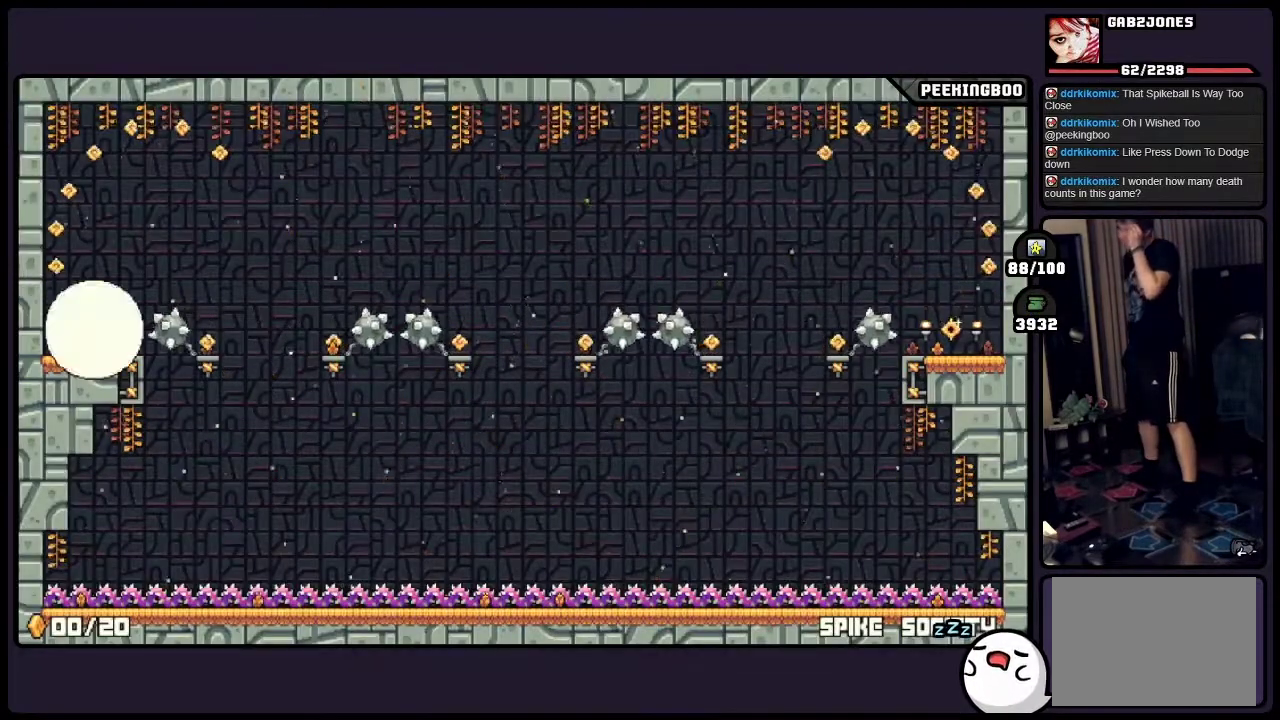
{"buttons": [], "events": []}
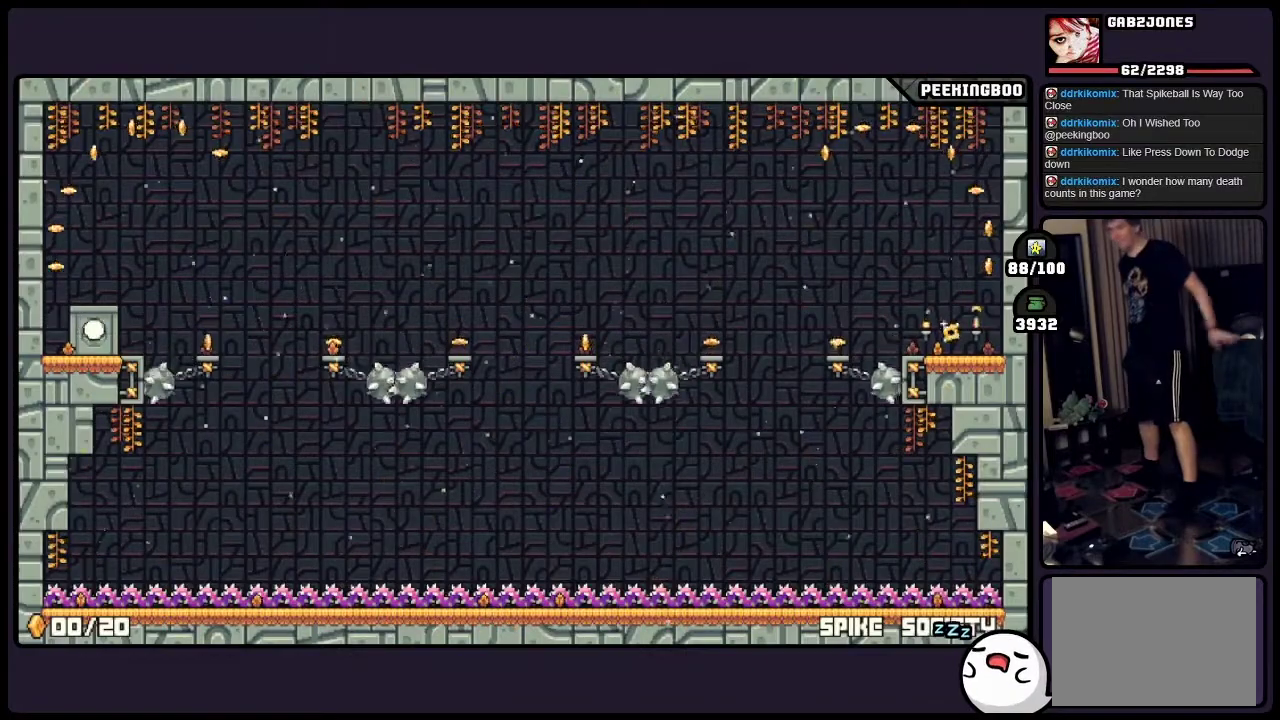
{"buttons": [], "events": []}
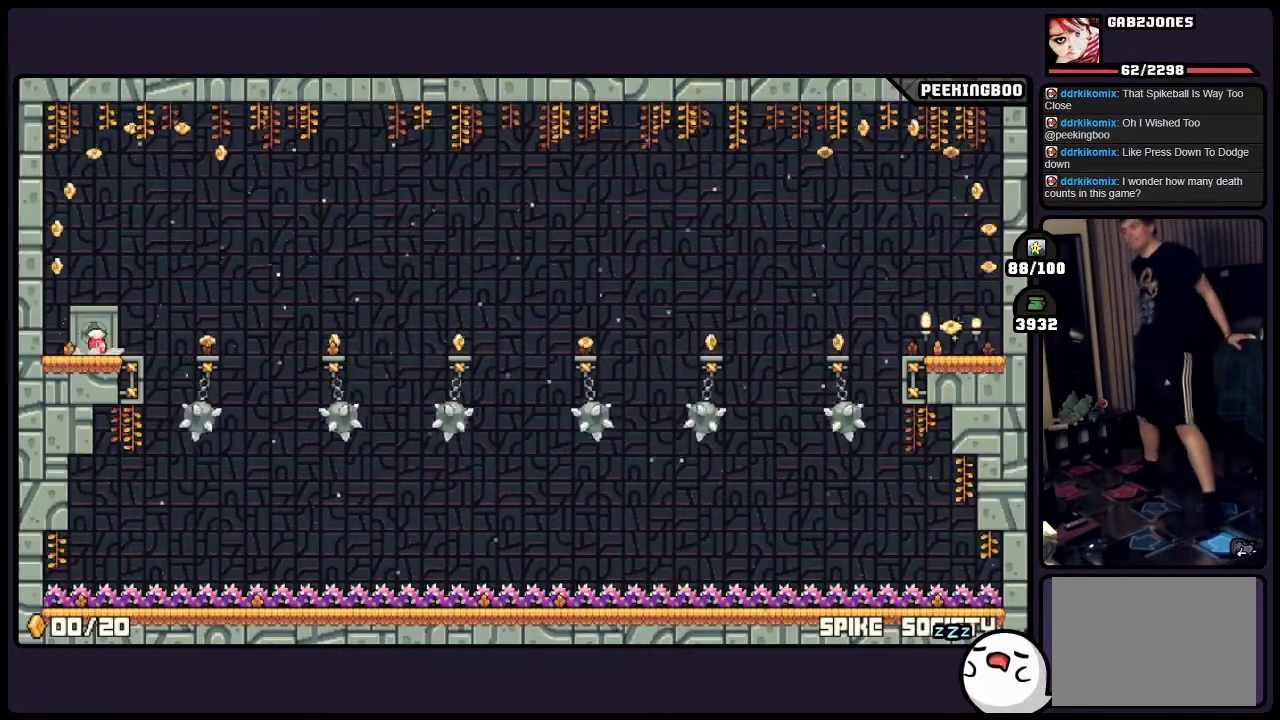
{"buttons": ["A"], "events": [[183, "A", "down"], [350, "A", "up"], [400, "A", "down"]]}
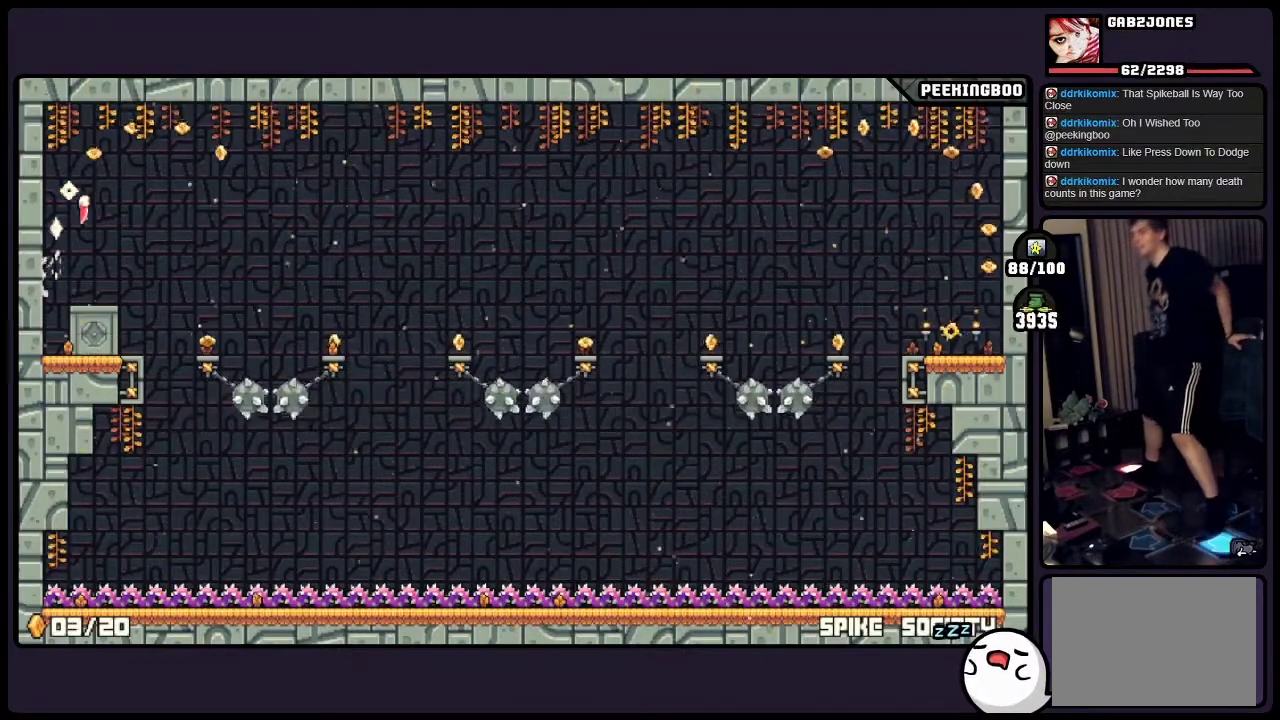
{"buttons": [], "events": [[233, "A", "up"]]}
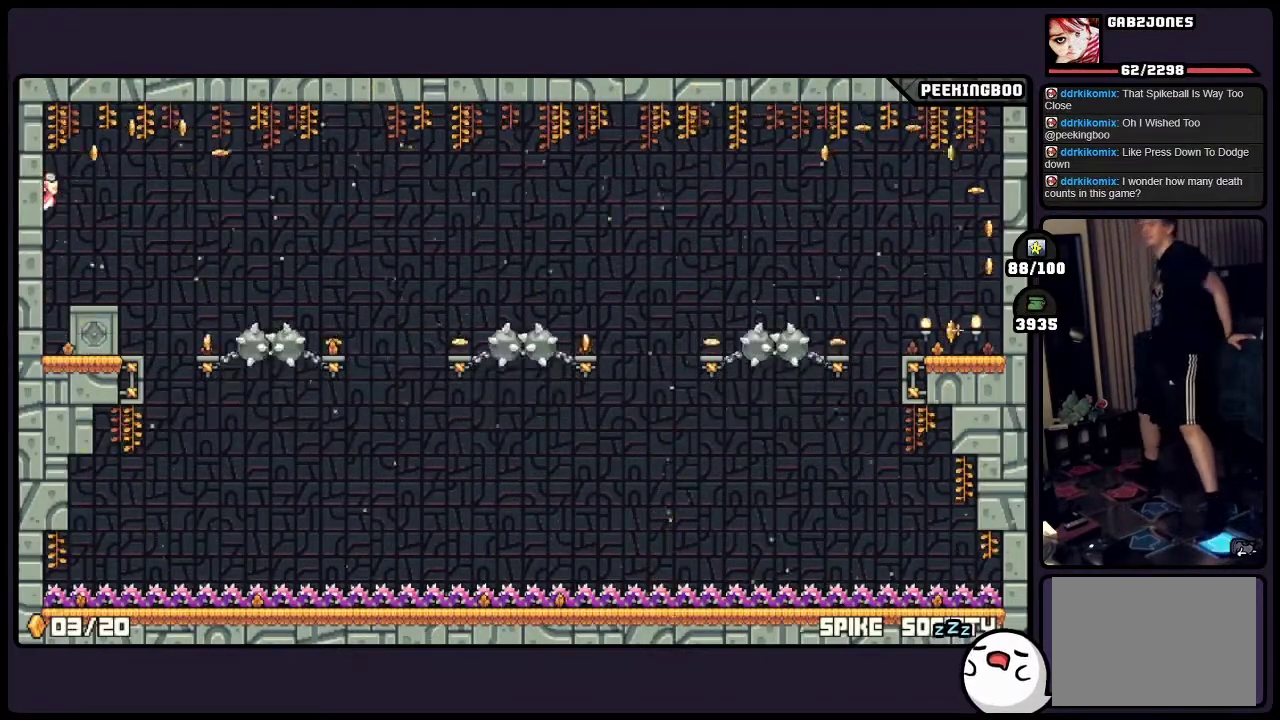
{"buttons": ["A"], "events": [[350, "A", "down"]]}
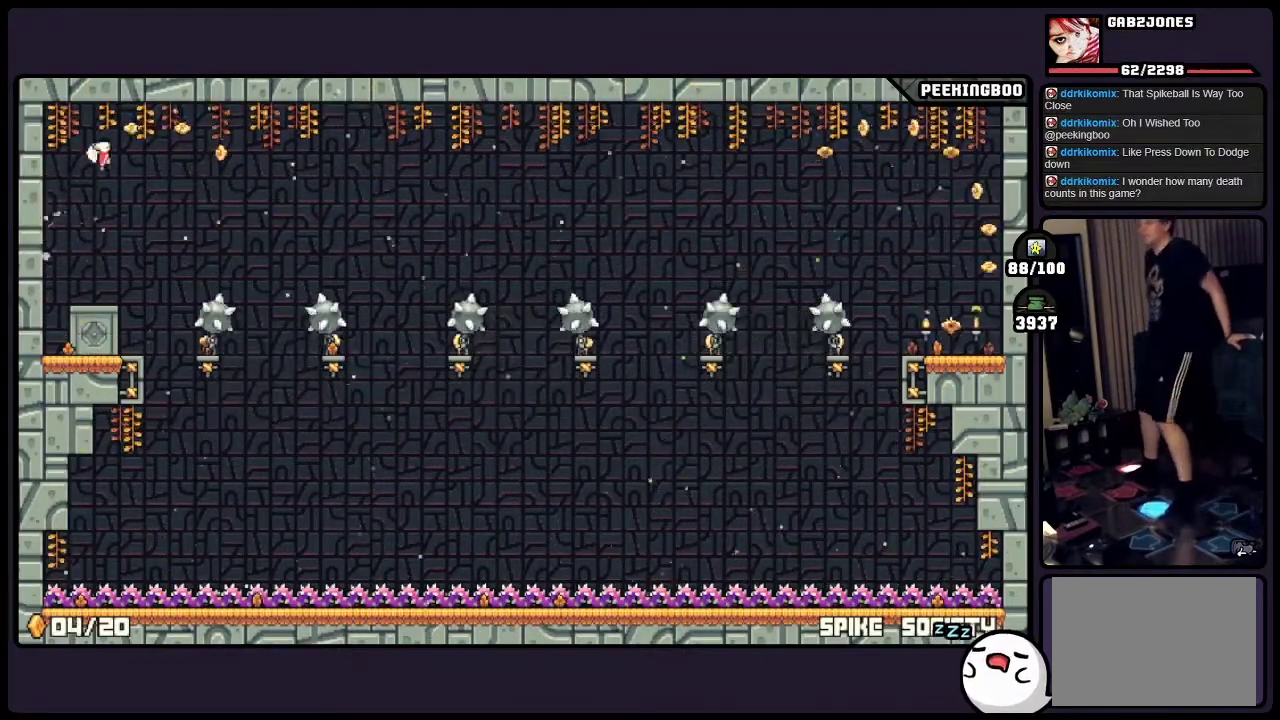
{"buttons": ["A"], "events": [[17, "X", "down"], [67, "X", "up"]]}
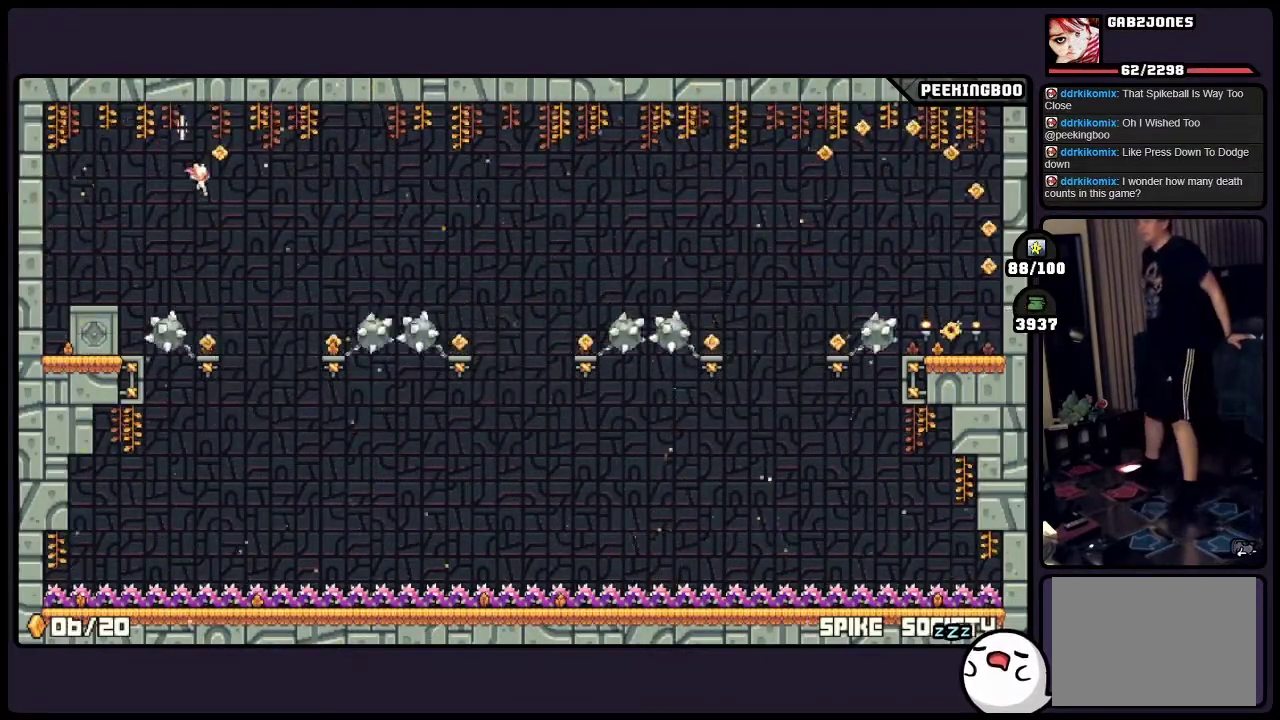
{"buttons": [], "events": [[483, "A", "up"]]}
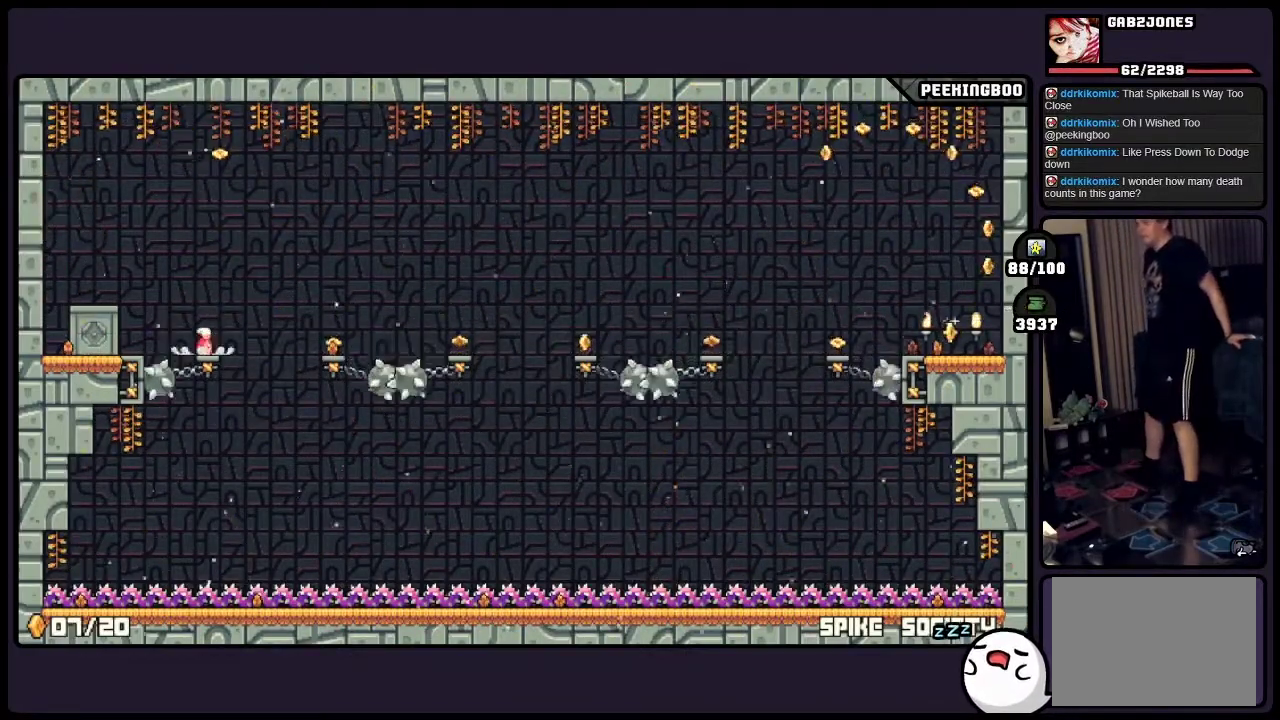
{"buttons": [], "events": [[100, "A", "down"], [317, "A", "up"]]}
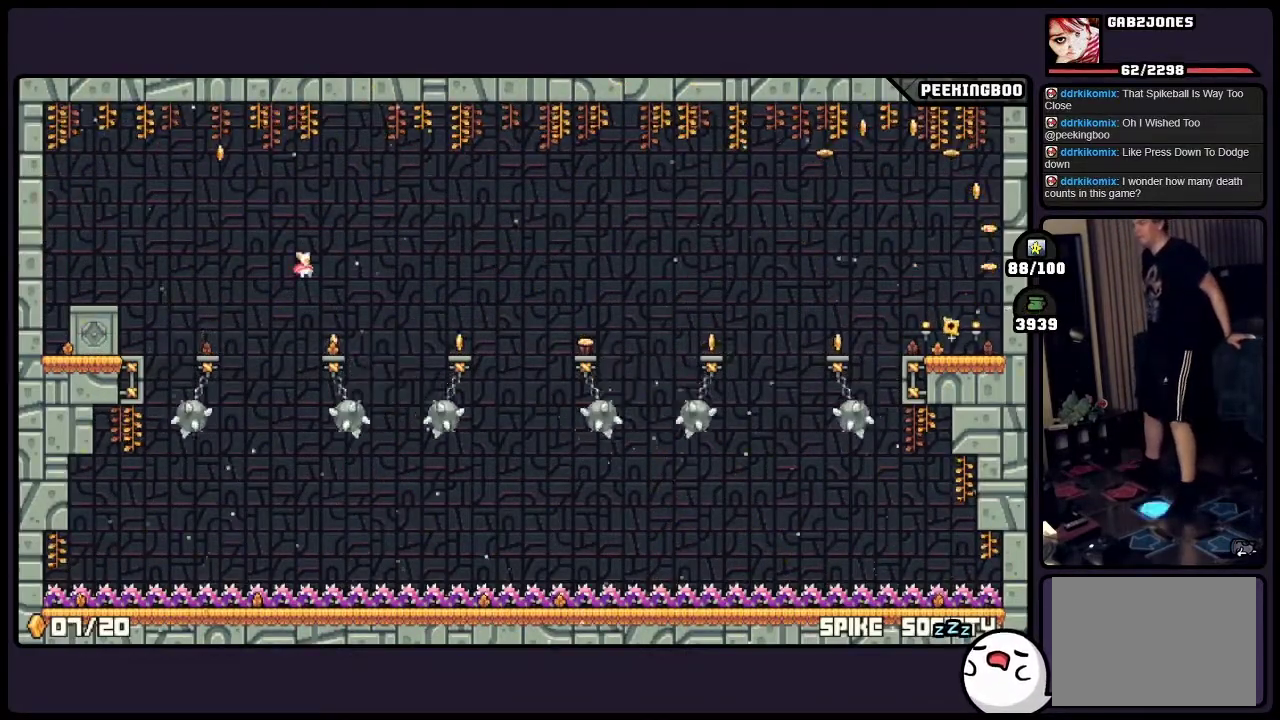
{"buttons": [], "events": []}
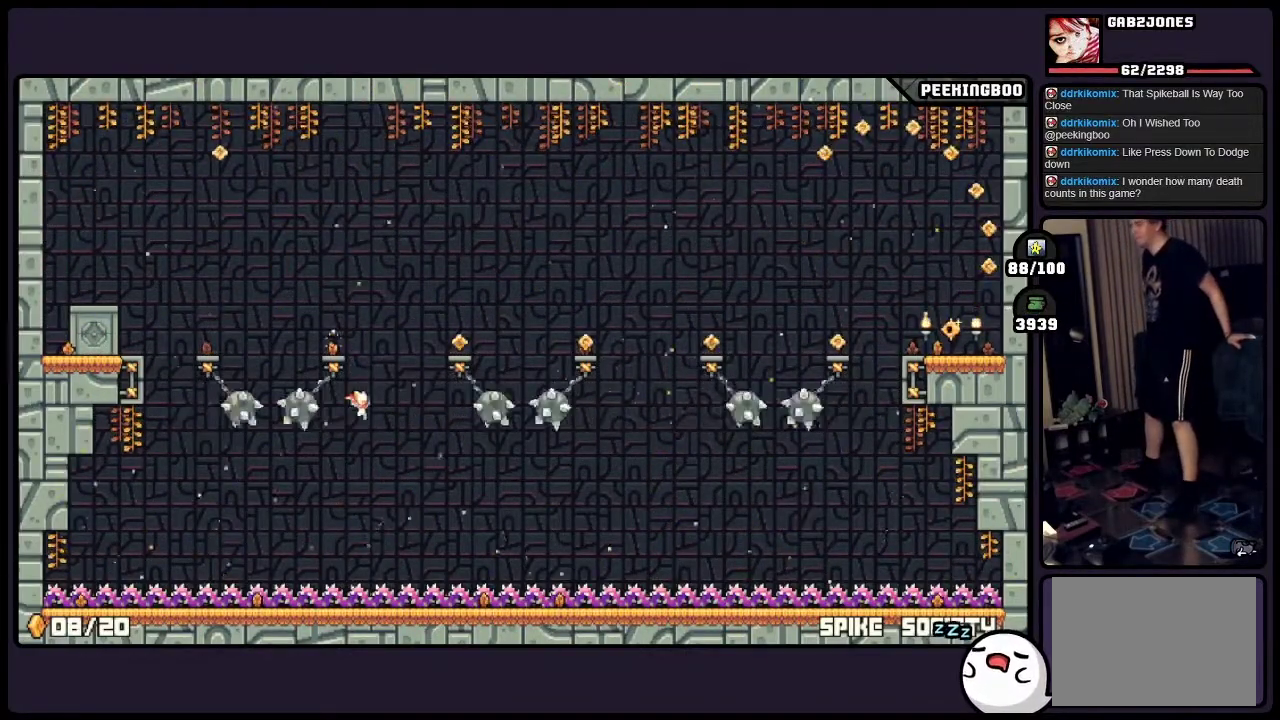
{"buttons": [], "events": []}
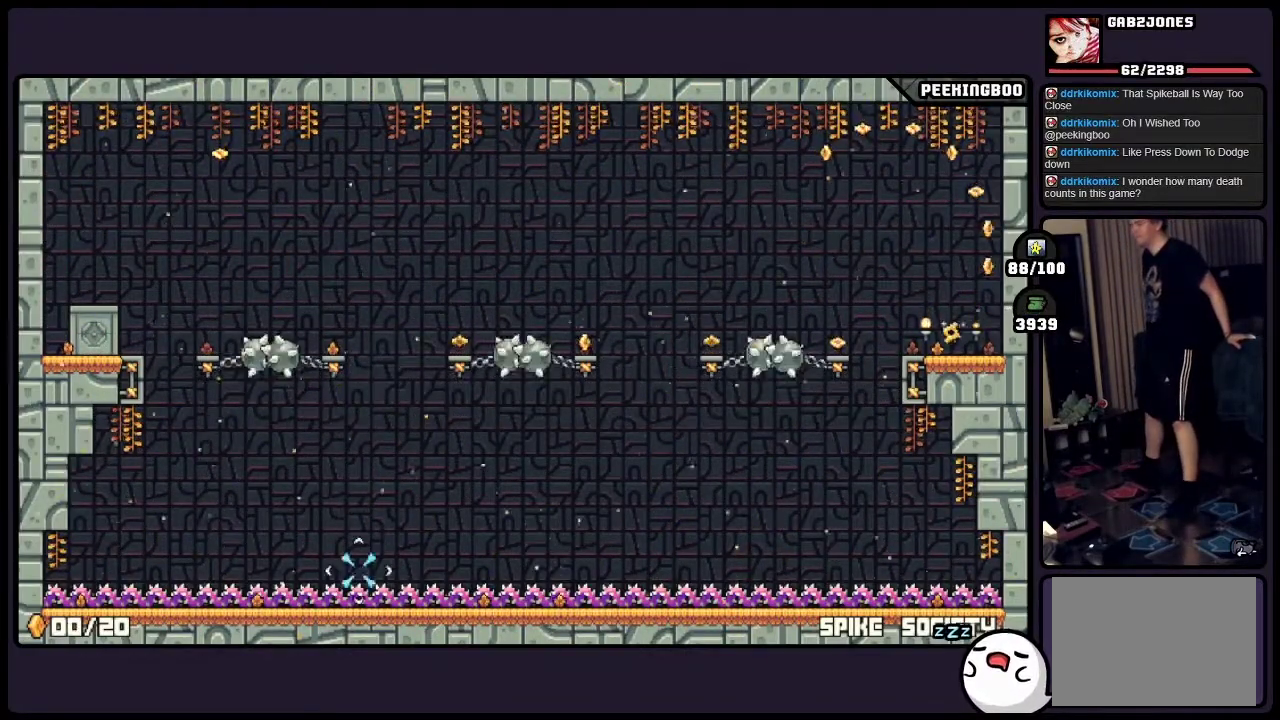
{"buttons": [], "events": []}
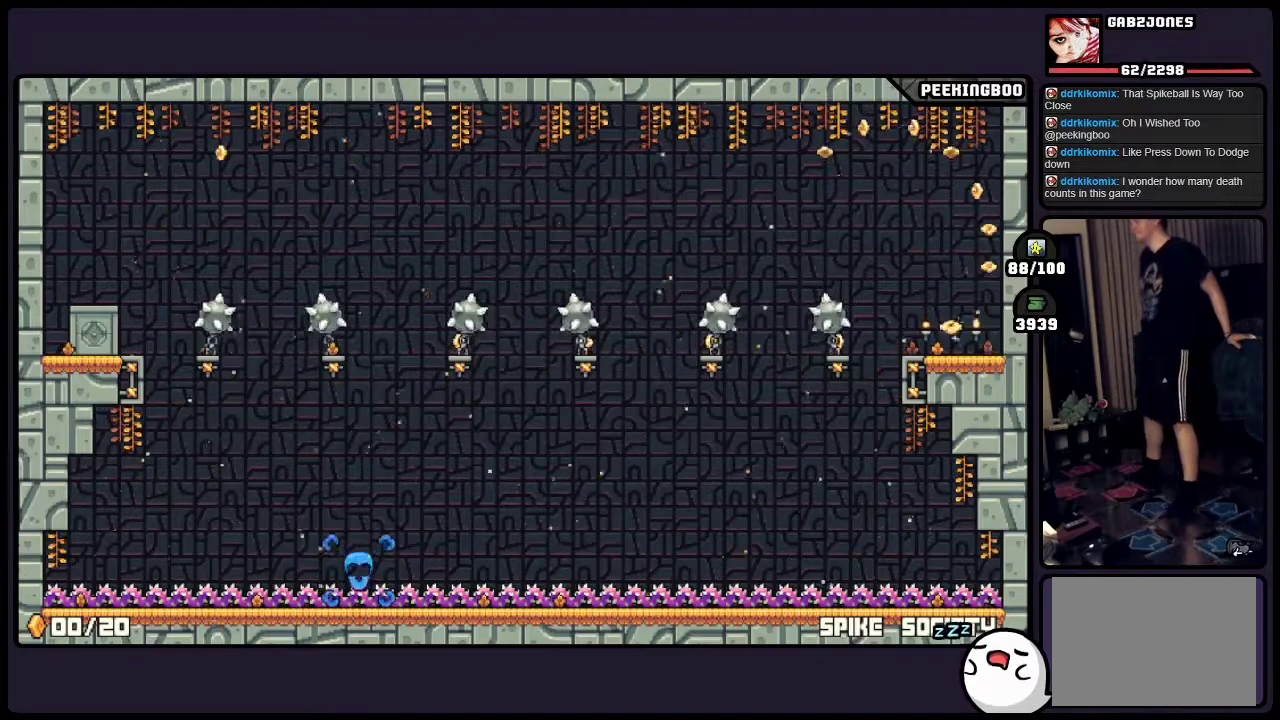
{"buttons": [], "events": []}
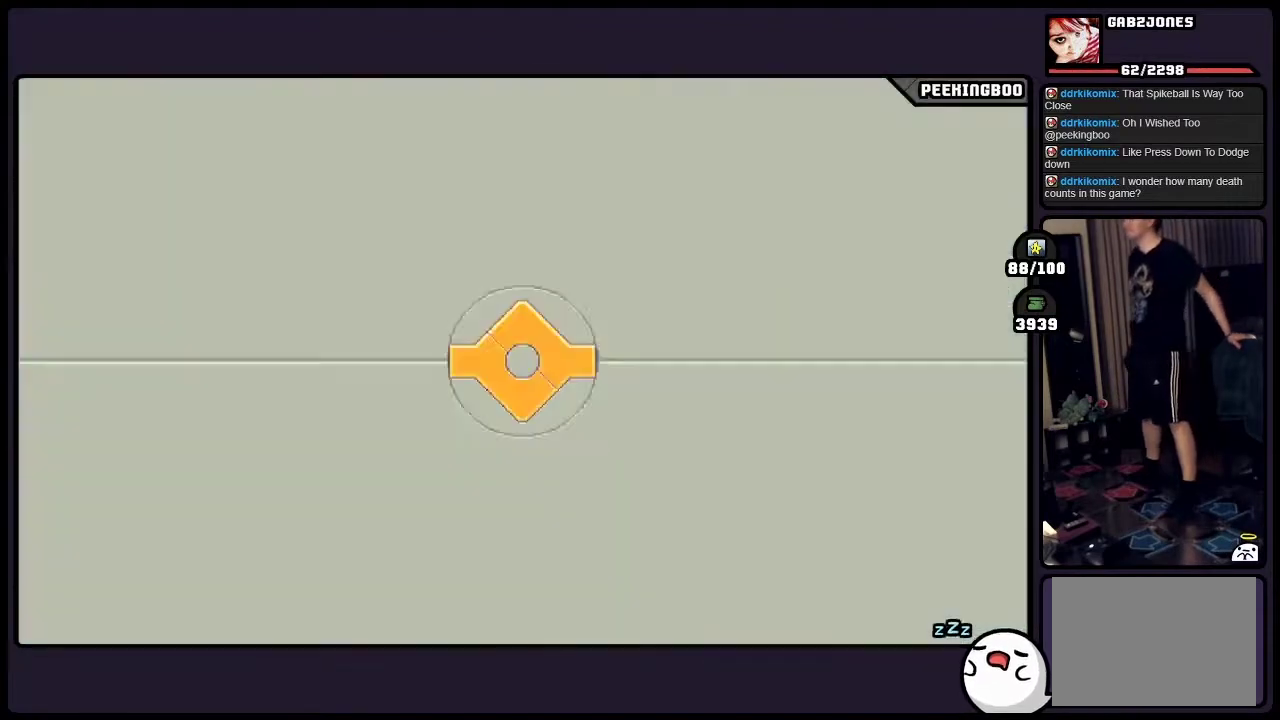
{"buttons": [], "events": []}
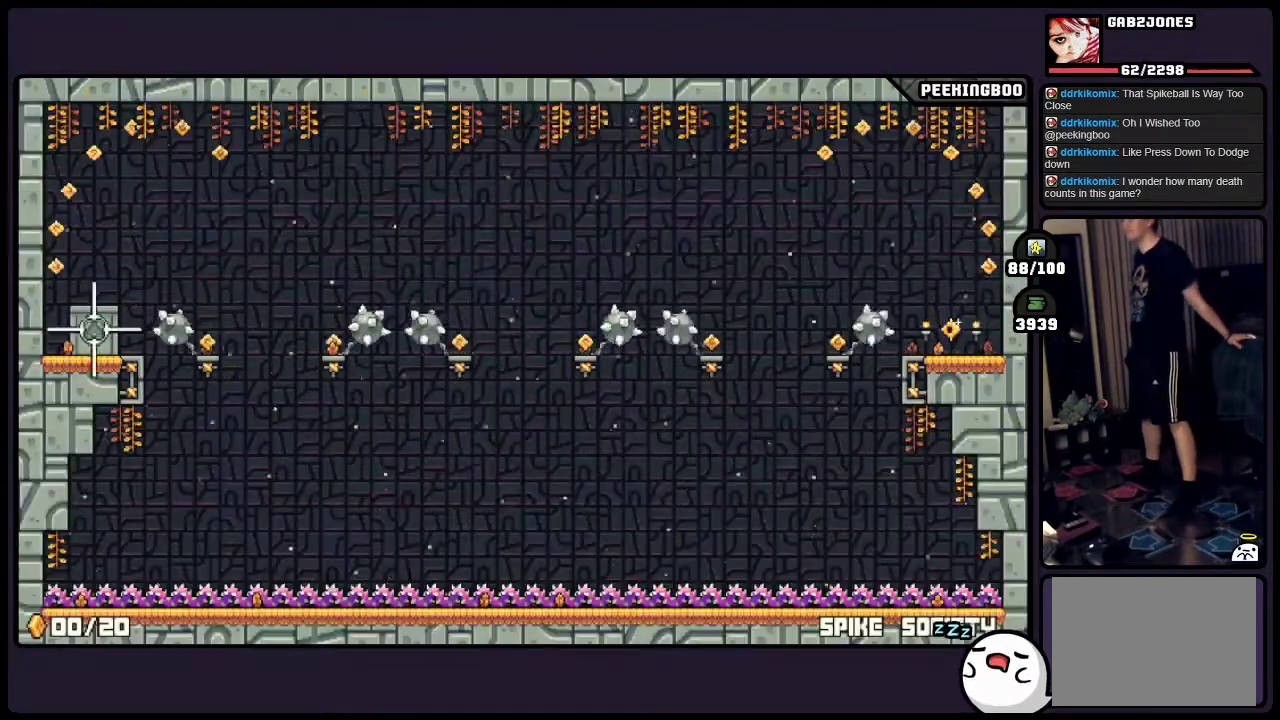
{"buttons": [], "events": []}
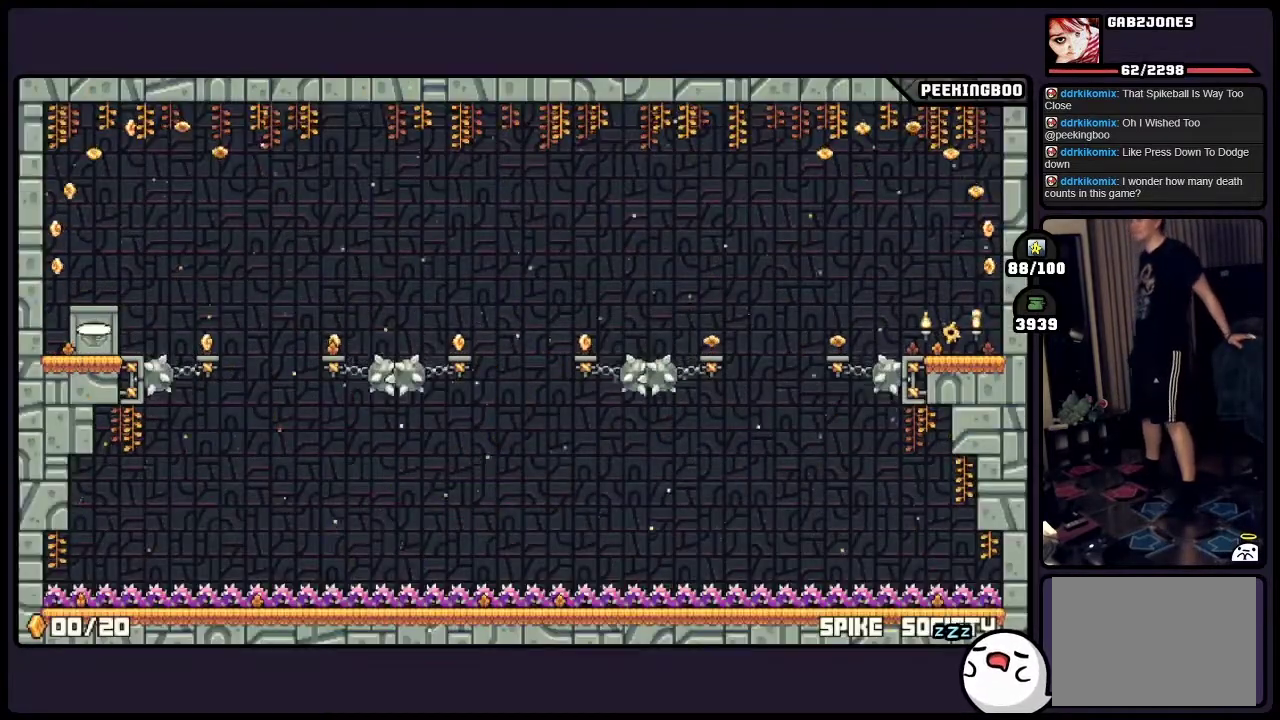
{"buttons": [], "events": []}
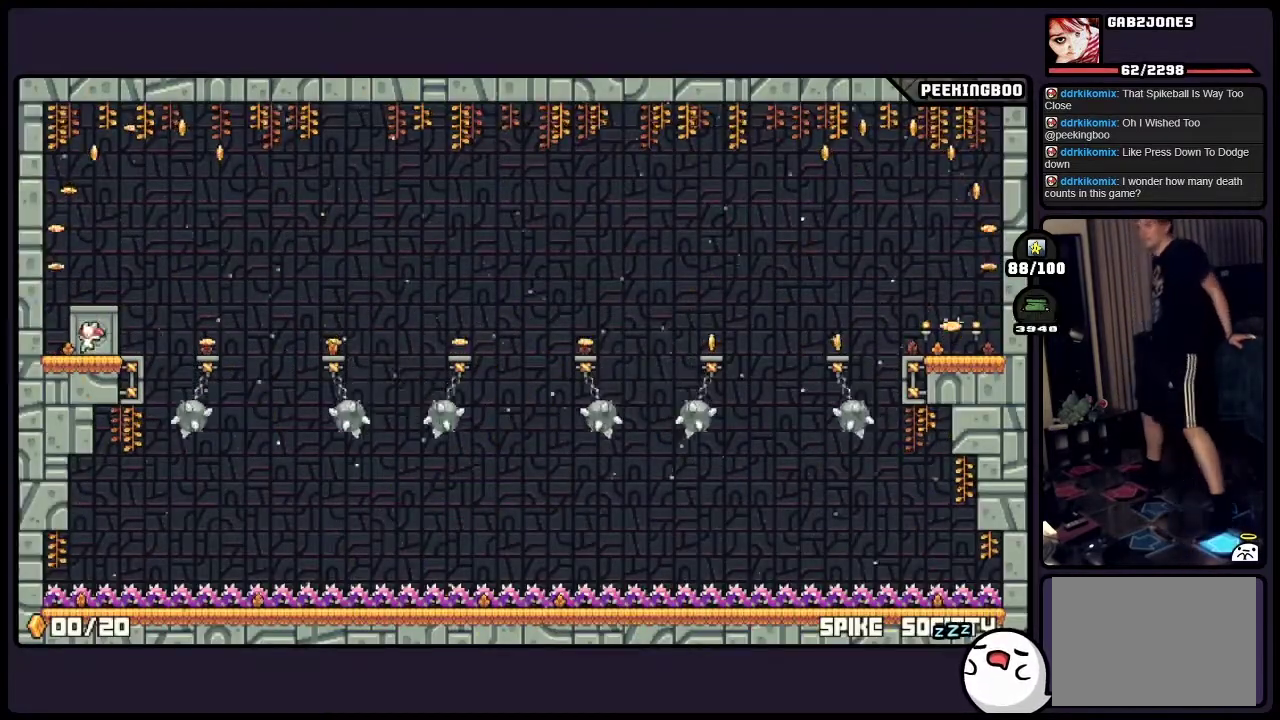
{"buttons": ["A"], "events": [[100, "A", "down"], [233, "A", "up"], [350, "A", "down"]]}
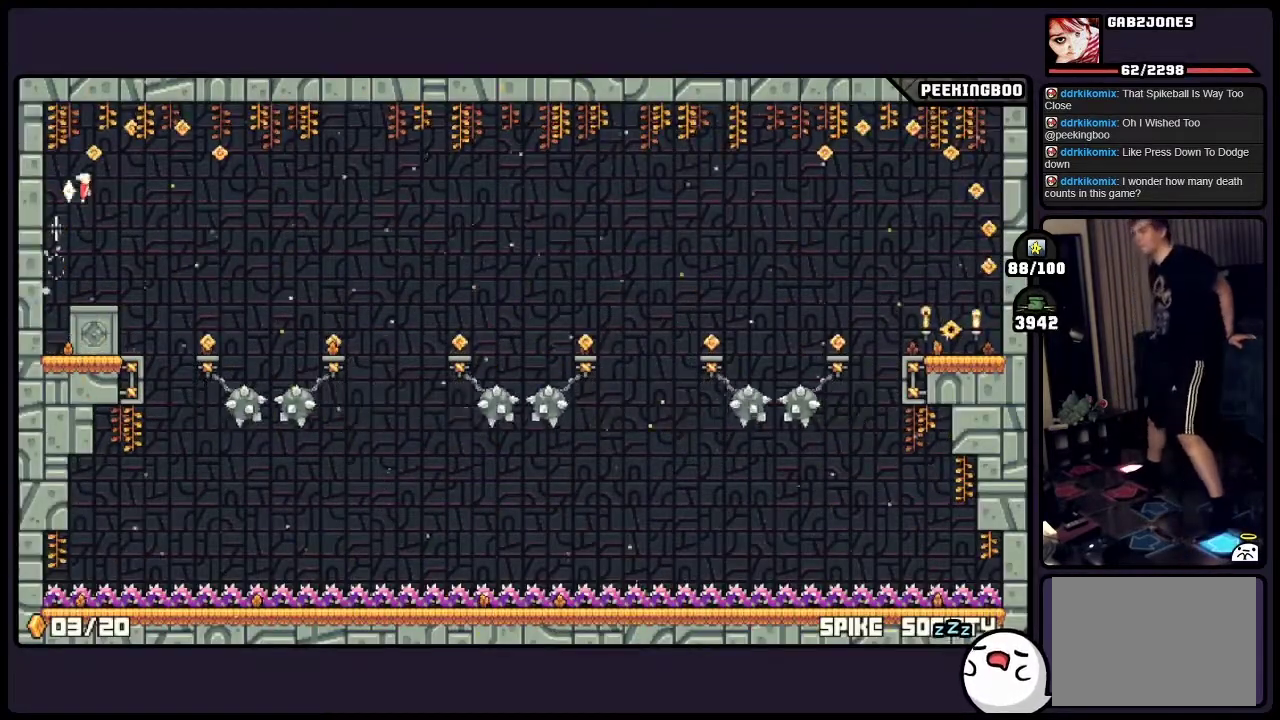
{"buttons": [], "events": [[150, "A", "up"]]}
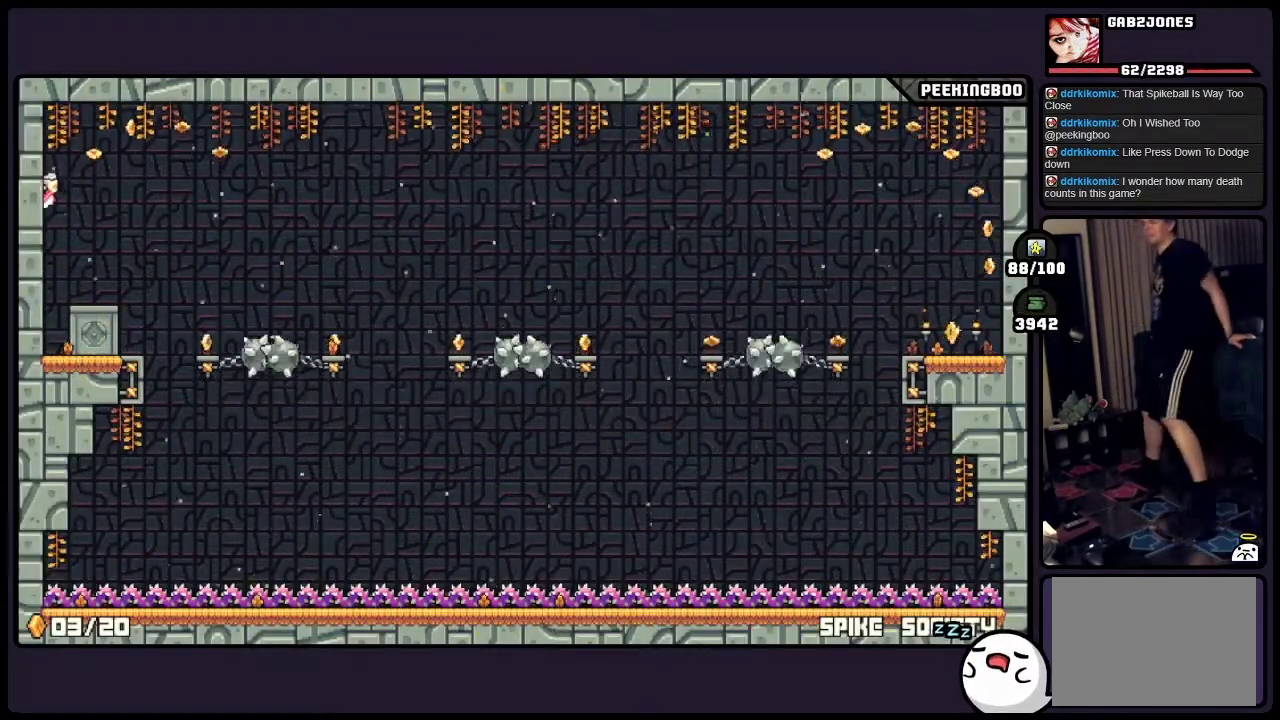
{"buttons": ["A"], "events": [[183, "A", "down"], [350, "X", "down"], [433, "X", "up"]]}